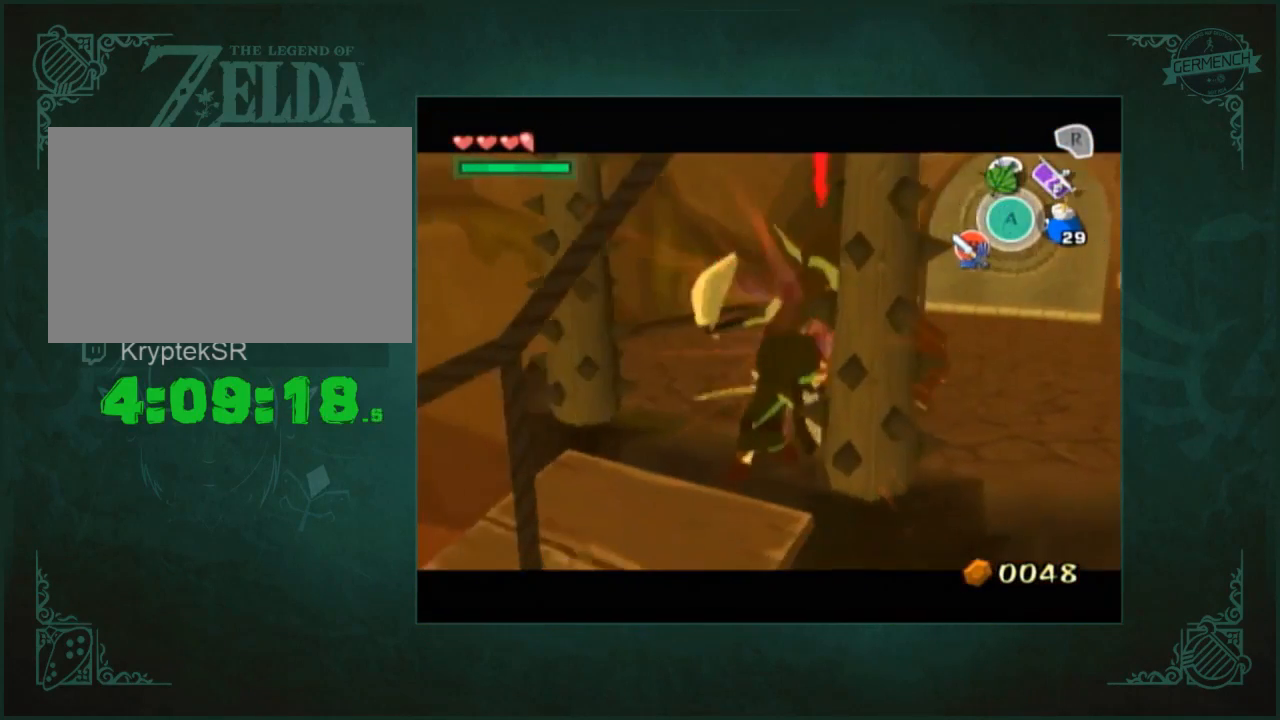
Gameplay with a controller (Nintendo layout); each line is a JSON object with the inputs held at the frame after it. "button_events" lists button changes between this image and that frame as [ms after this image, input, new state], when the widget could be followed in between (sticks are given only as held states). Not read: L3 R3.
{"buttons": [], "left_stick": "up-left", "right_stick": "center", "button_events": []}
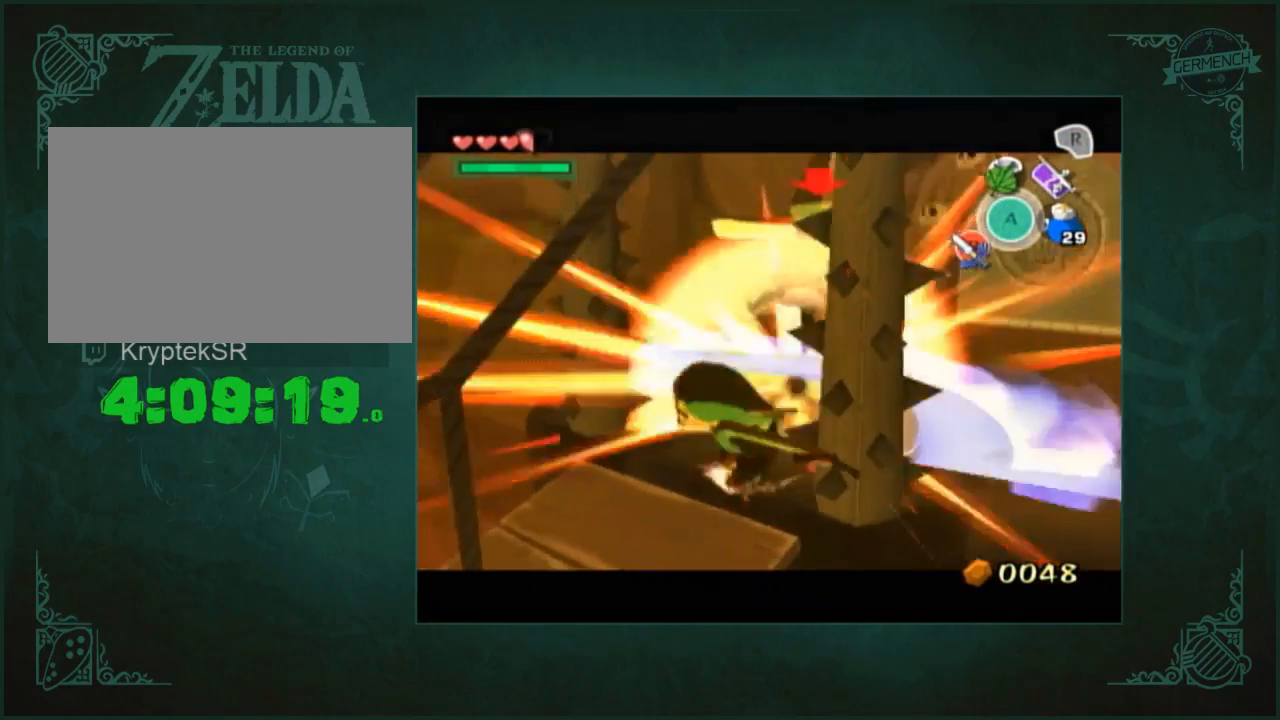
{"buttons": [], "left_stick": "up", "right_stick": "center", "button_events": []}
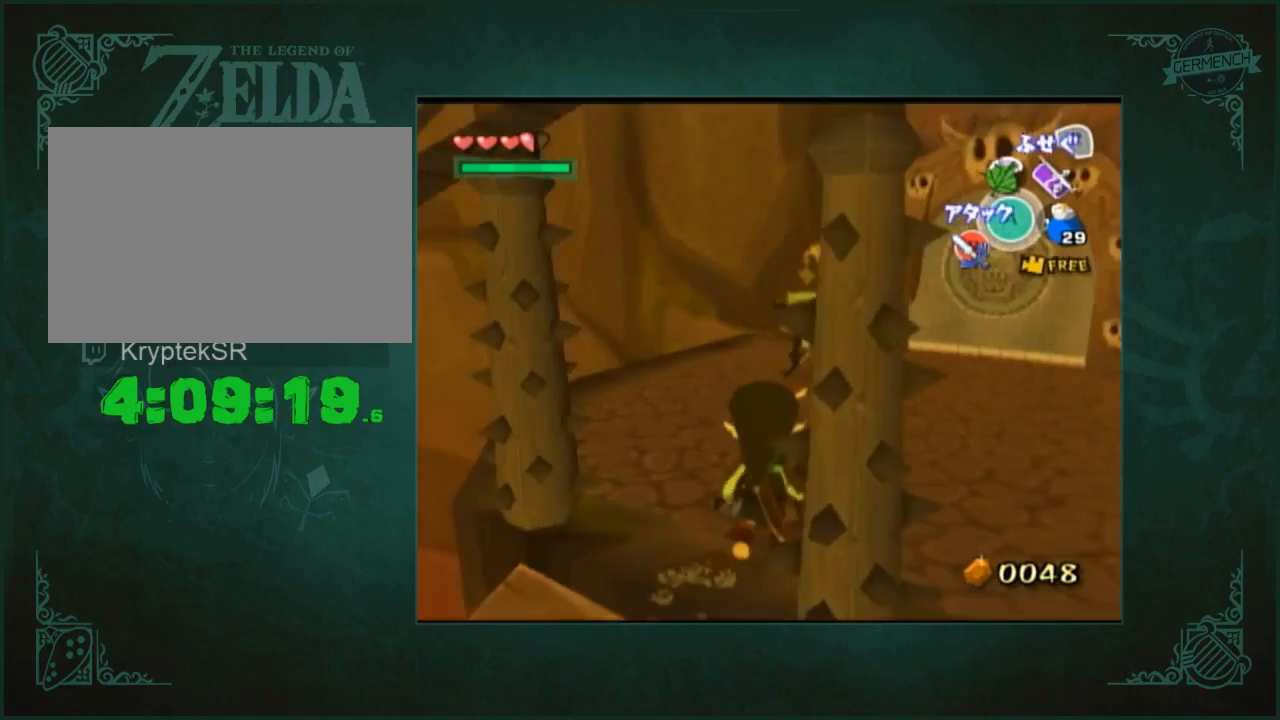
{"buttons": [], "left_stick": "up", "right_stick": "center", "button_events": []}
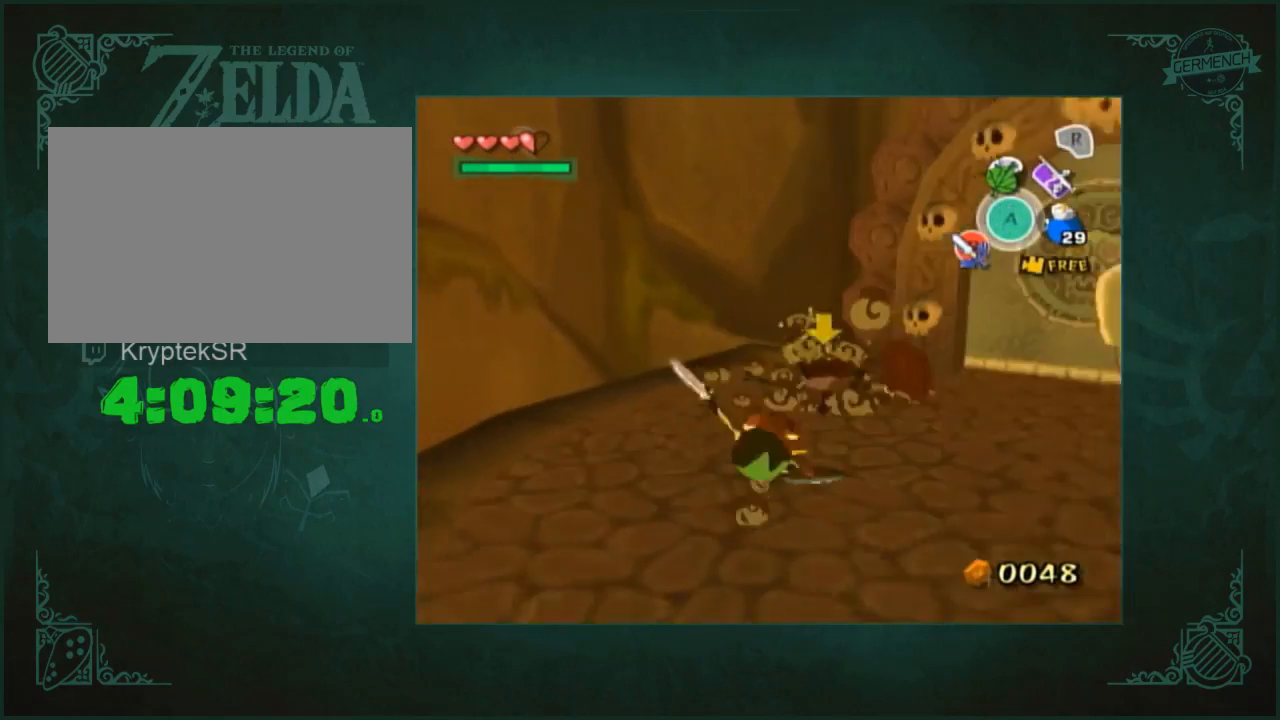
{"buttons": [], "left_stick": "center", "right_stick": "center", "button_events": []}
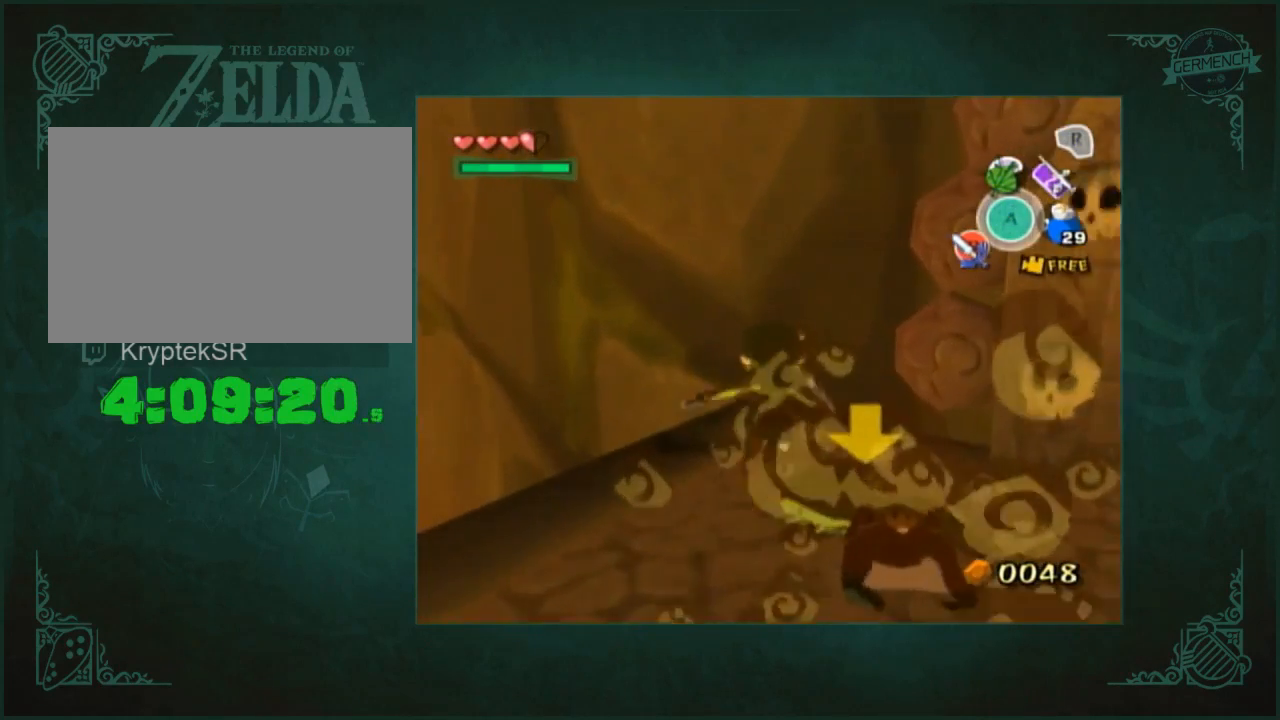
{"buttons": [], "left_stick": "left", "right_stick": "center", "button_events": []}
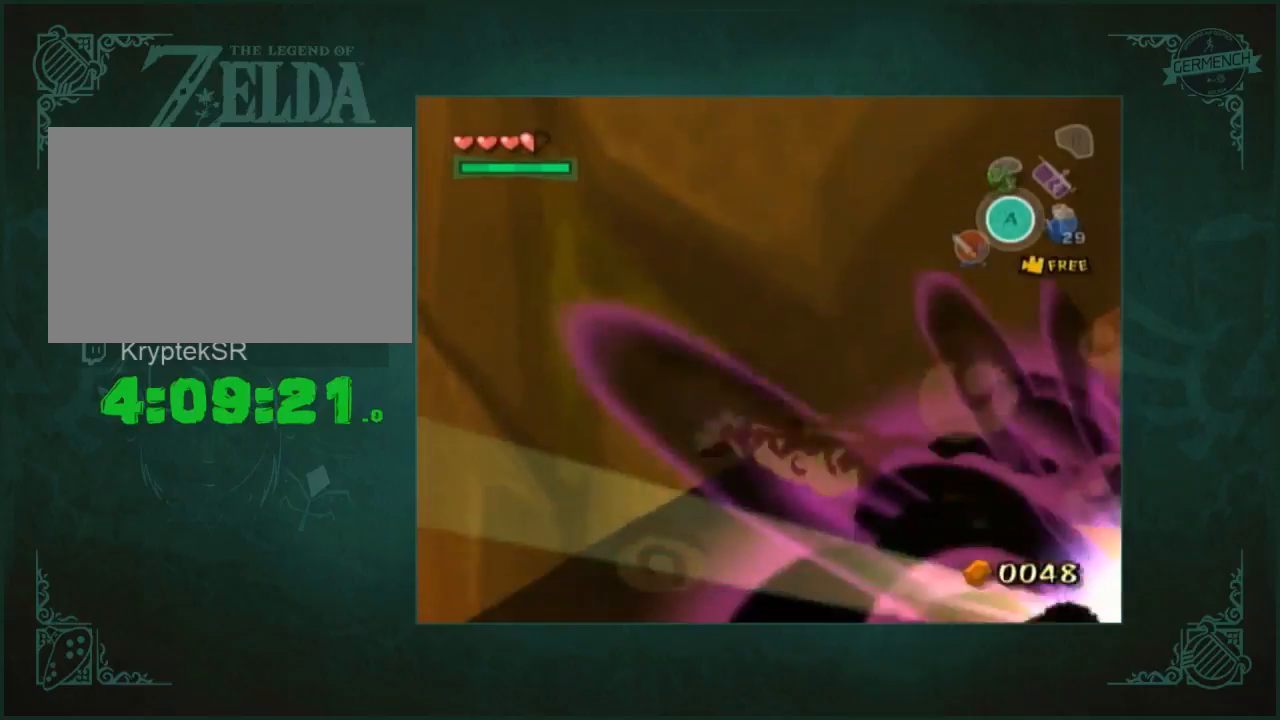
{"buttons": [], "left_stick": "left", "right_stick": "center", "button_events": []}
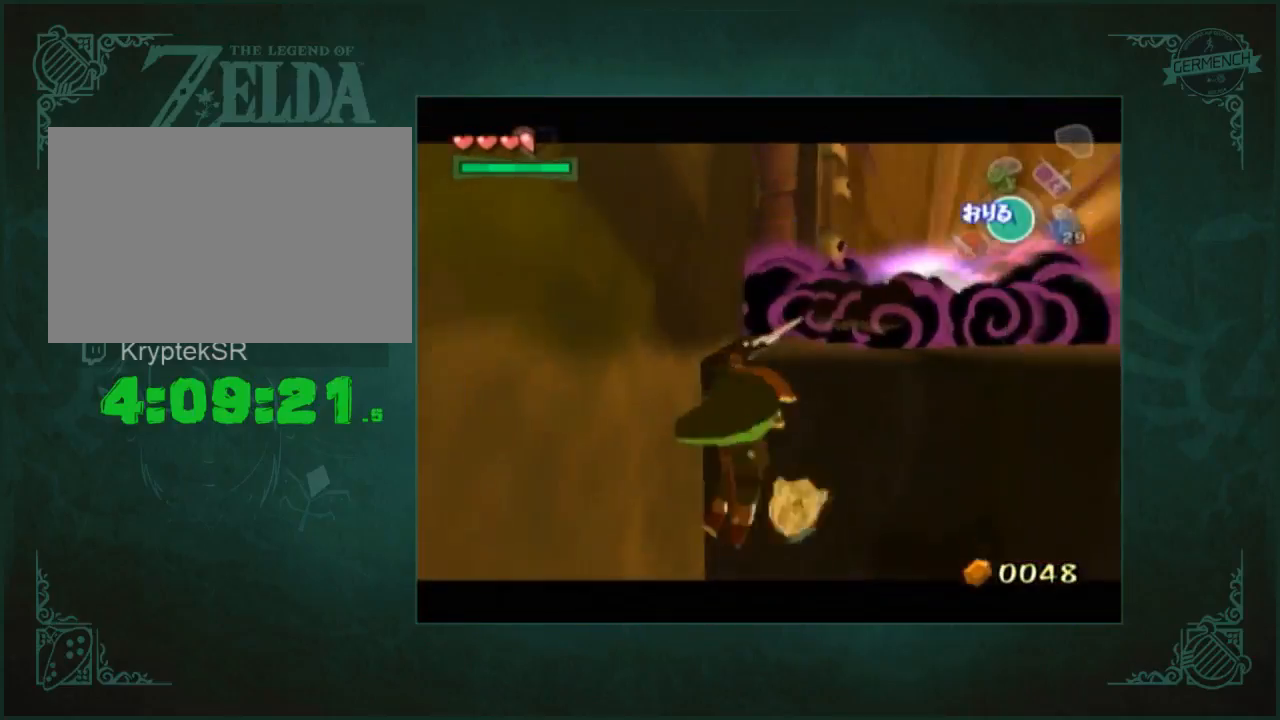
{"buttons": [], "left_stick": "up", "right_stick": "center", "button_events": []}
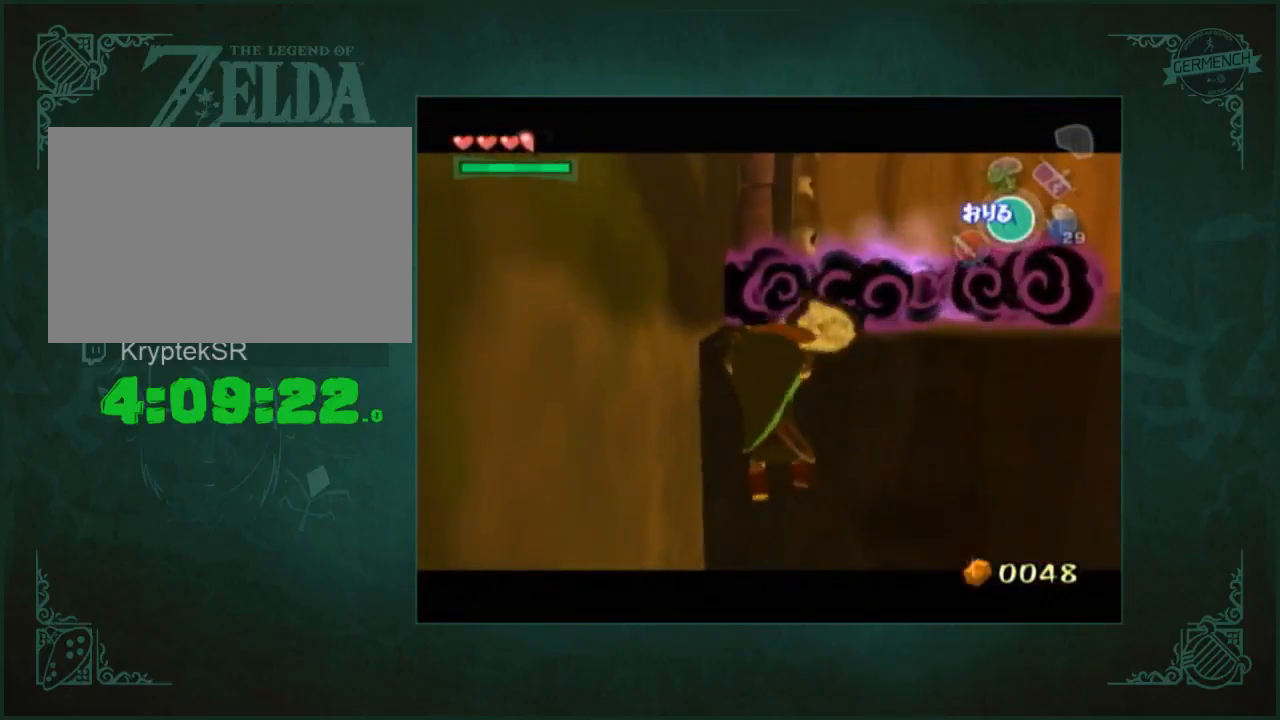
{"buttons": [], "left_stick": "left", "right_stick": "center", "button_events": []}
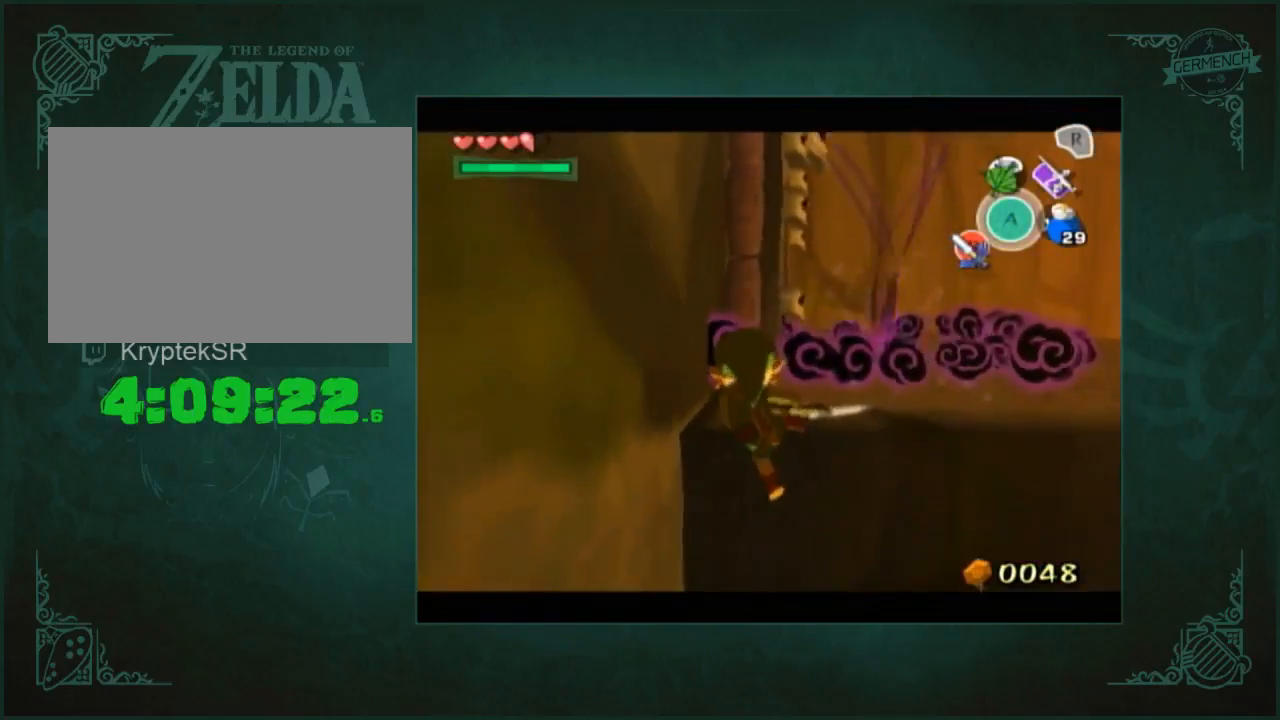
{"buttons": [], "left_stick": "down-left", "right_stick": "center", "button_events": []}
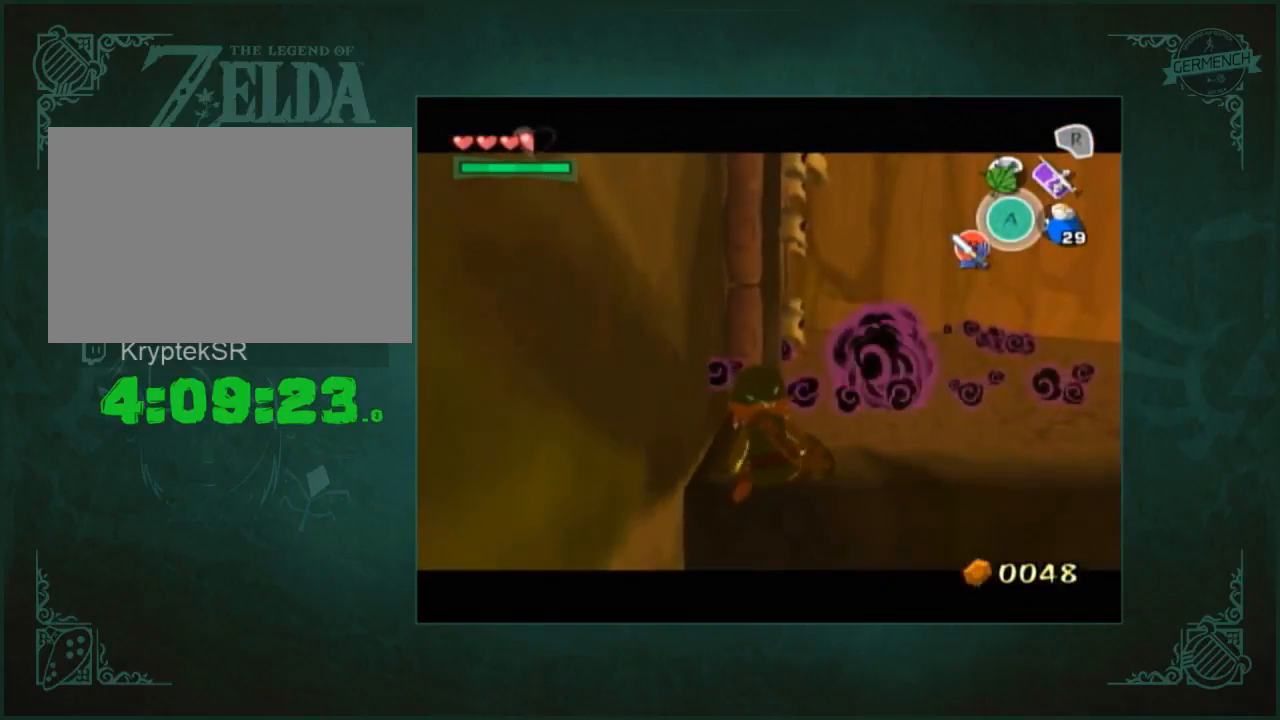
{"buttons": [], "left_stick": "left", "right_stick": "center", "button_events": []}
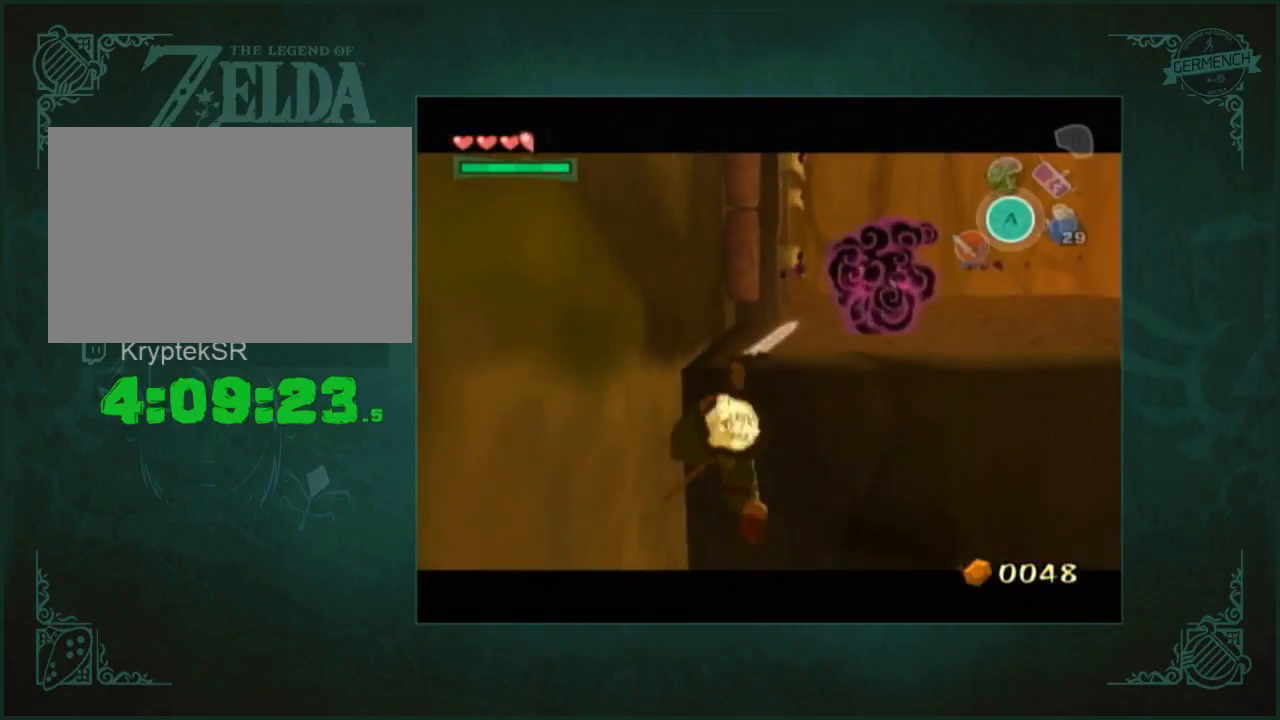
{"buttons": [], "left_stick": "left", "right_stick": "center", "button_events": []}
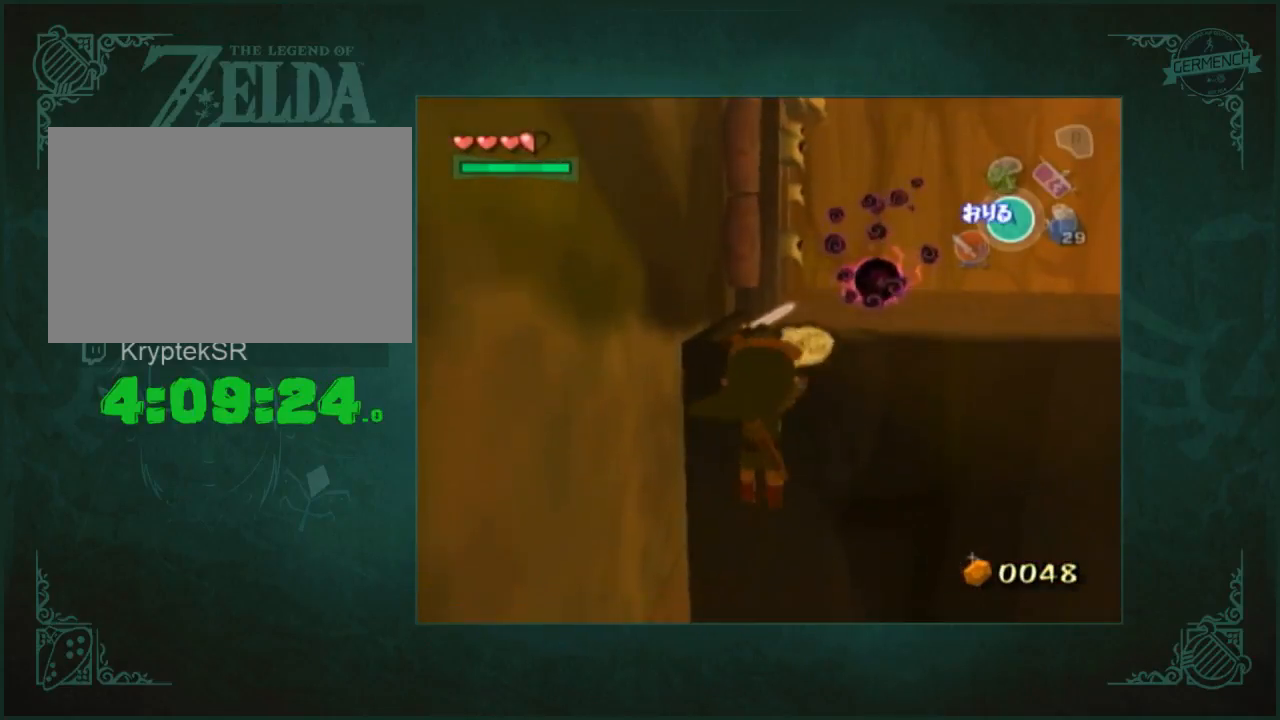
{"buttons": [], "left_stick": "left", "right_stick": "center", "button_events": []}
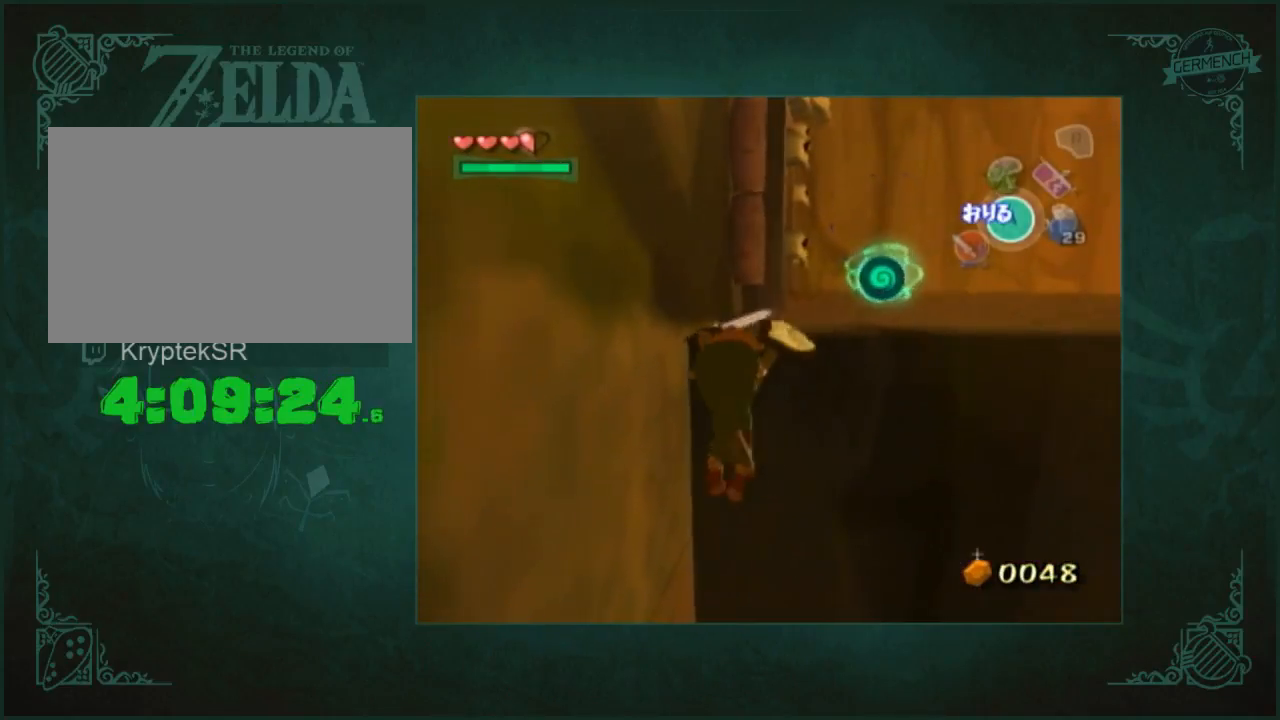
{"buttons": [], "left_stick": "center", "right_stick": "center", "button_events": []}
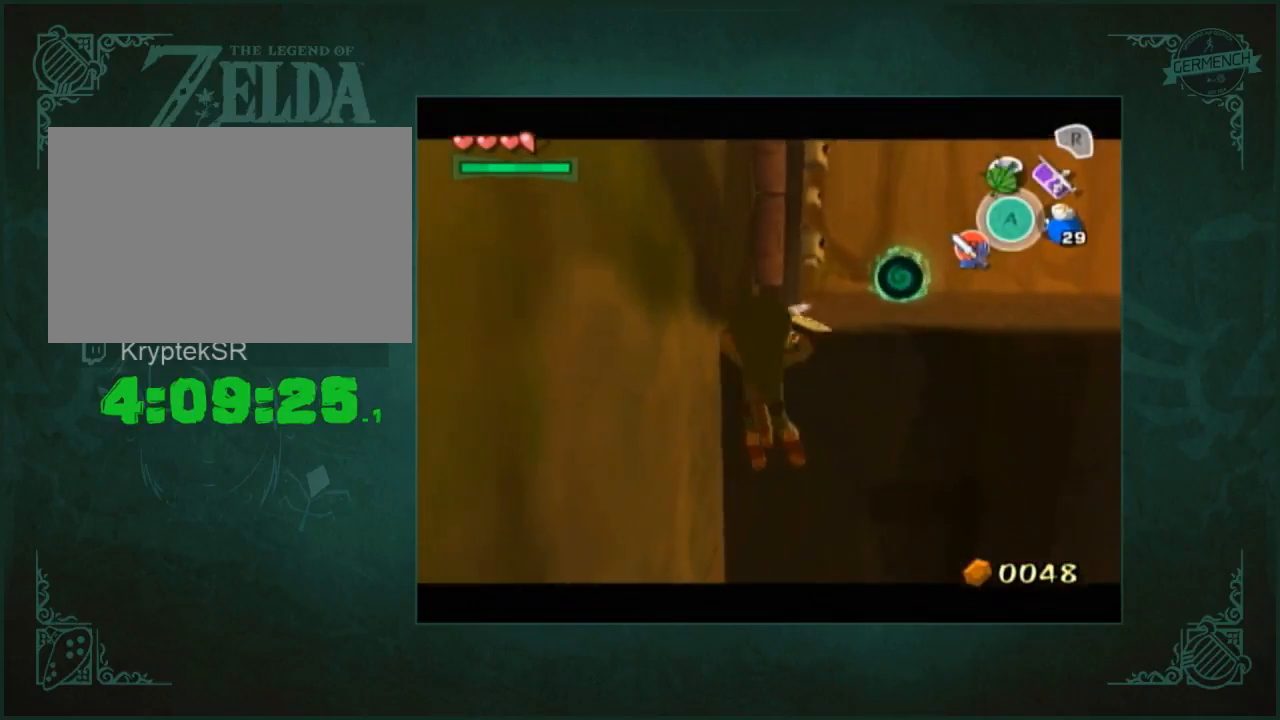
{"buttons": [], "left_stick": "center", "right_stick": "center", "button_events": []}
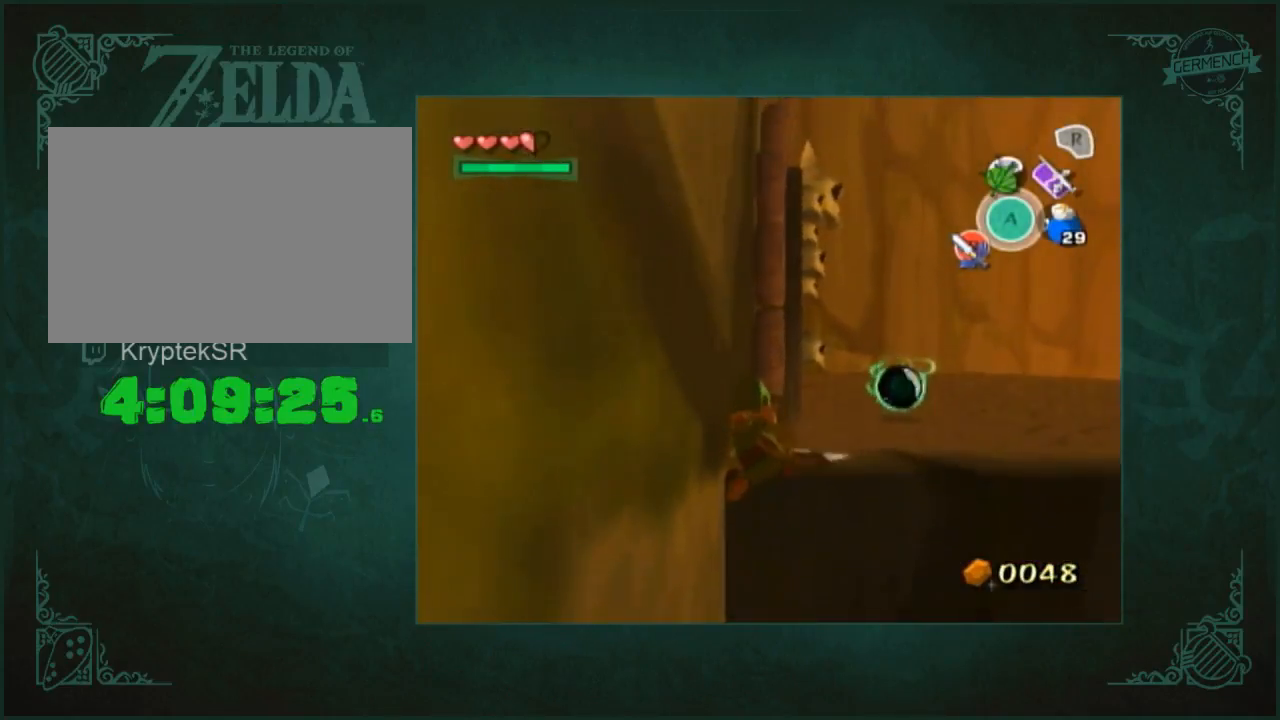
{"buttons": [], "left_stick": "center", "right_stick": "center", "button_events": []}
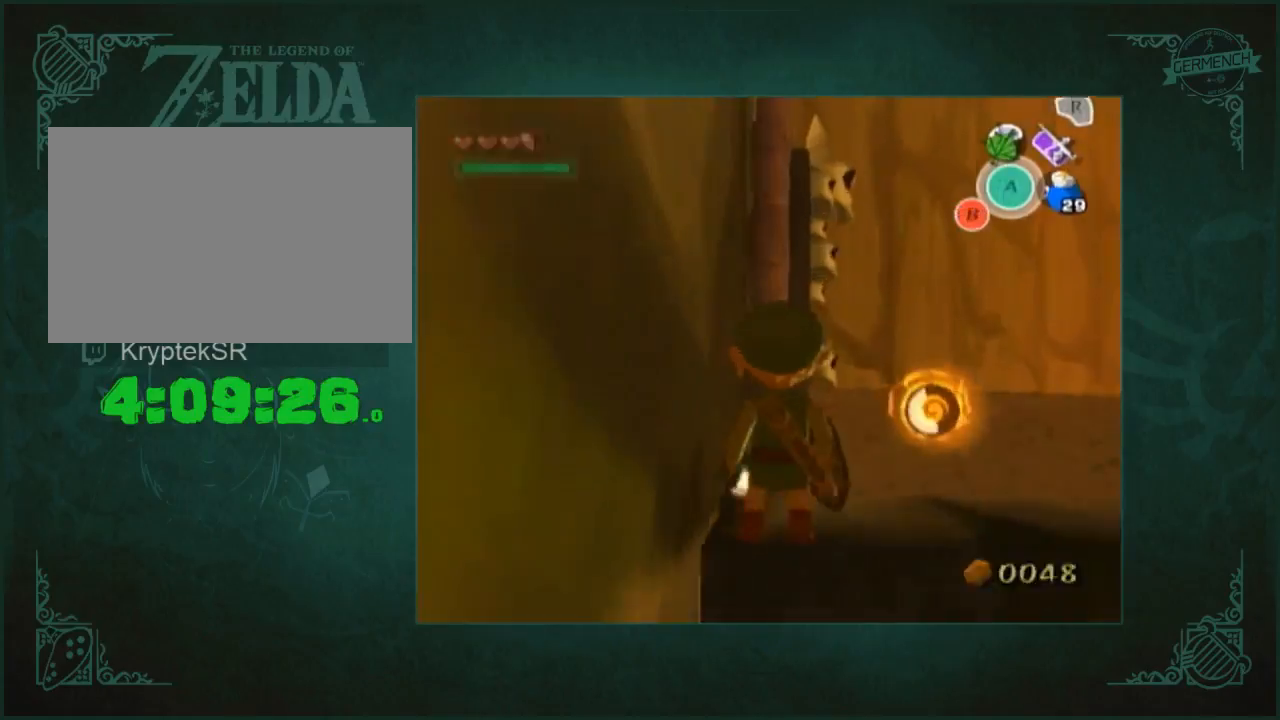
{"buttons": [], "left_stick": "left", "right_stick": "center", "button_events": []}
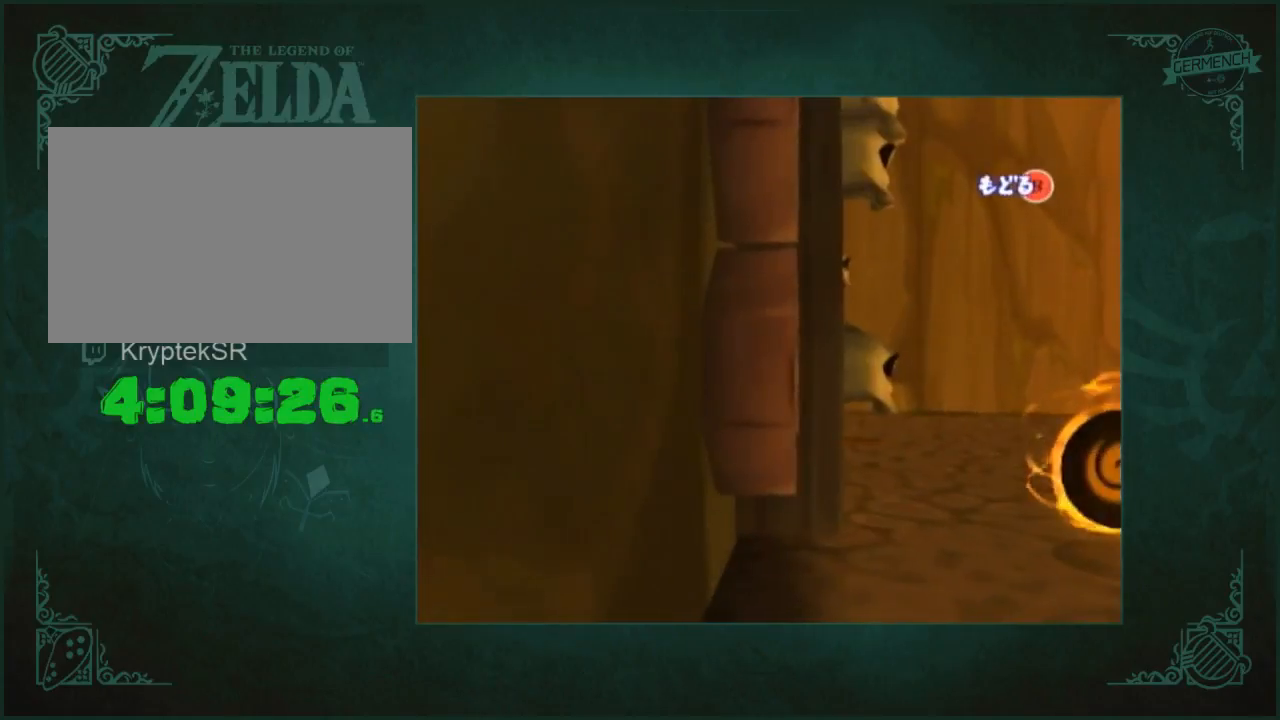
{"buttons": [], "left_stick": "left", "right_stick": "center", "button_events": []}
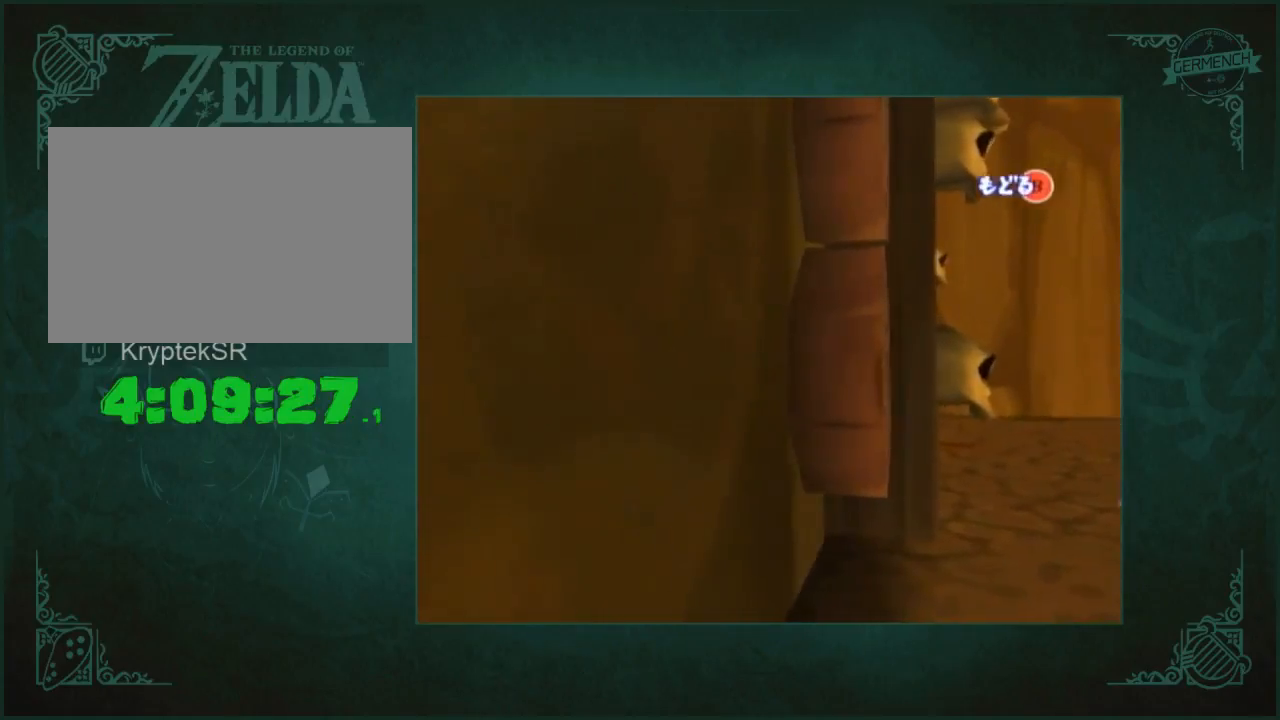
{"buttons": [], "left_stick": "center", "right_stick": "center", "button_events": []}
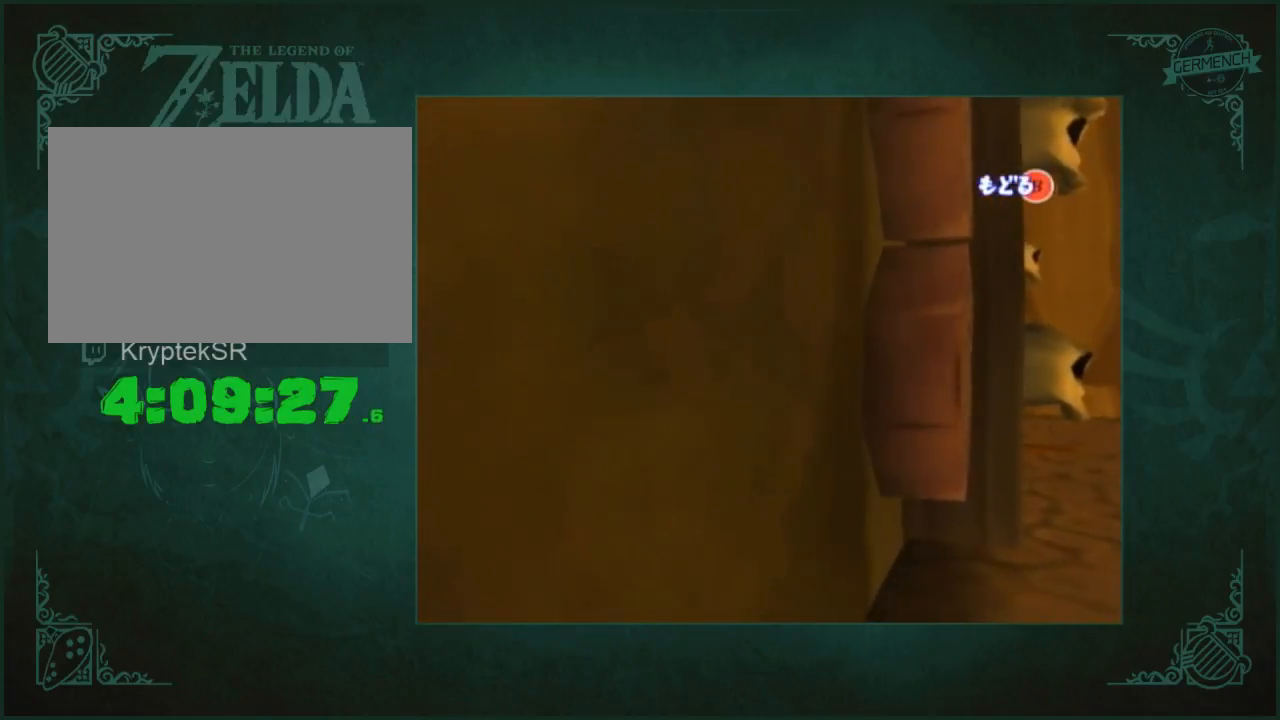
{"buttons": [], "left_stick": "center", "right_stick": "center", "button_events": []}
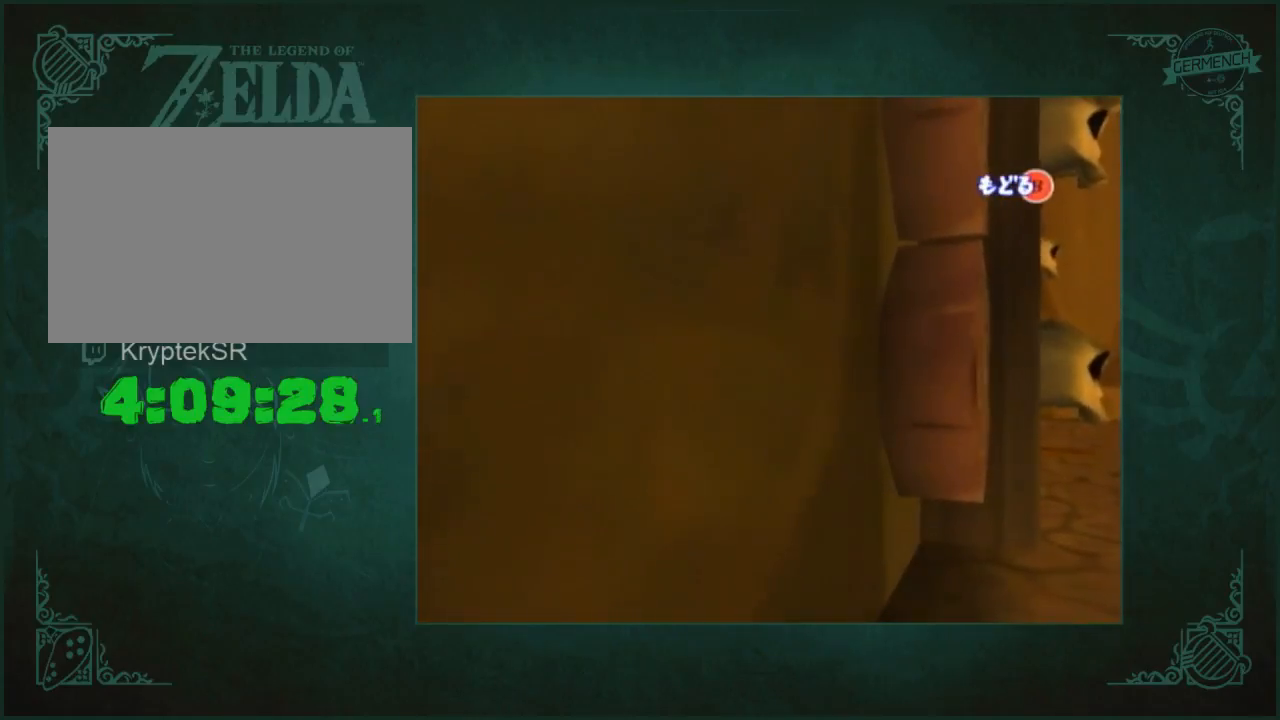
{"buttons": [], "left_stick": "left", "right_stick": "center", "button_events": []}
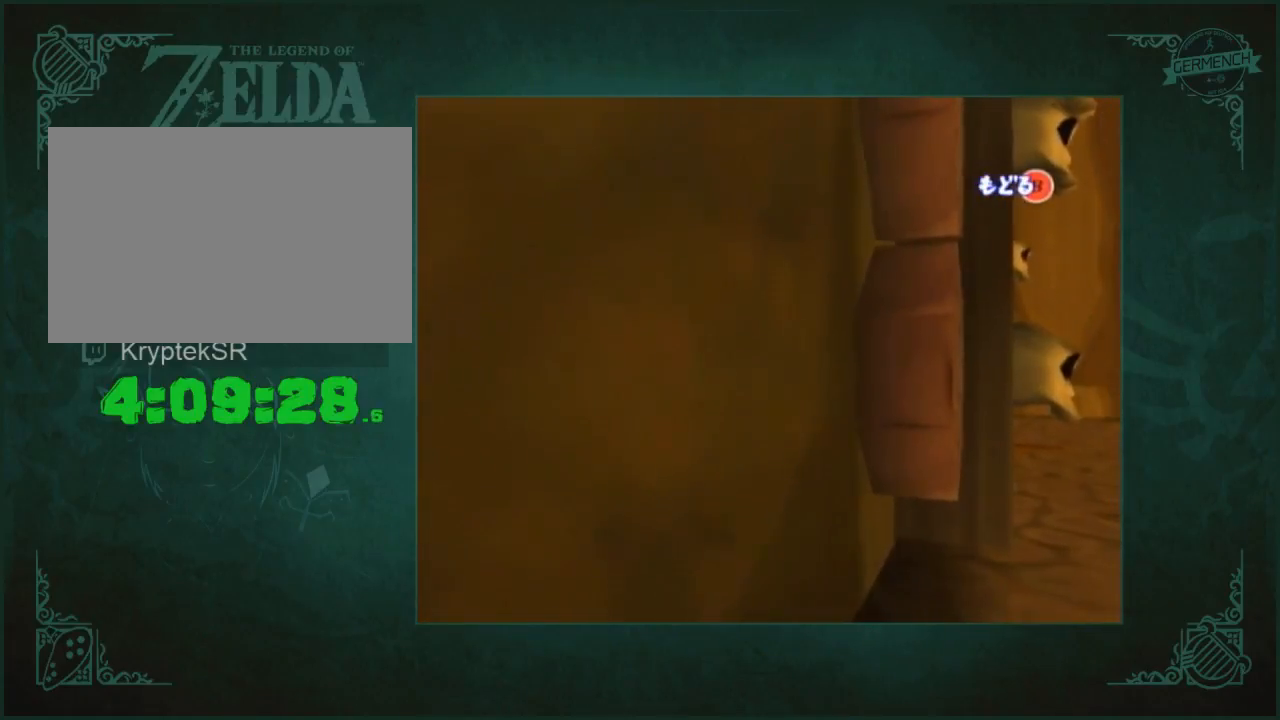
{"buttons": [], "left_stick": "right", "right_stick": "center", "button_events": []}
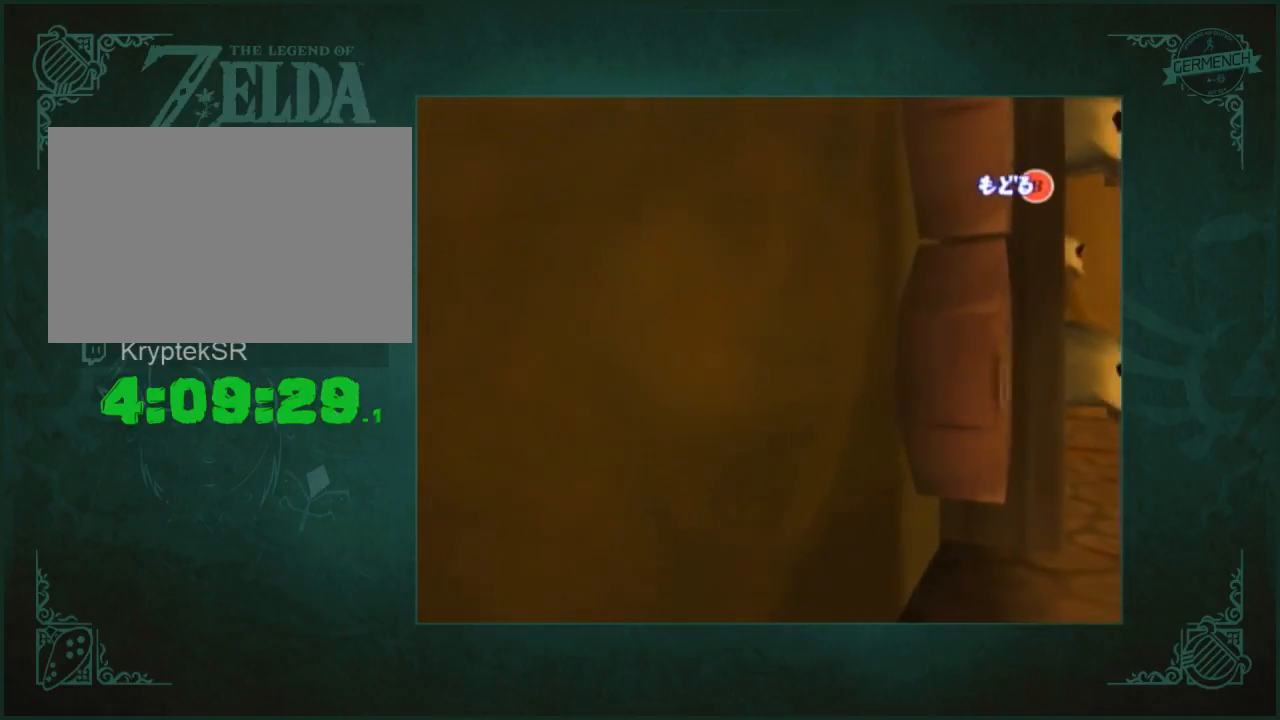
{"buttons": [], "left_stick": "center", "right_stick": "center", "button_events": []}
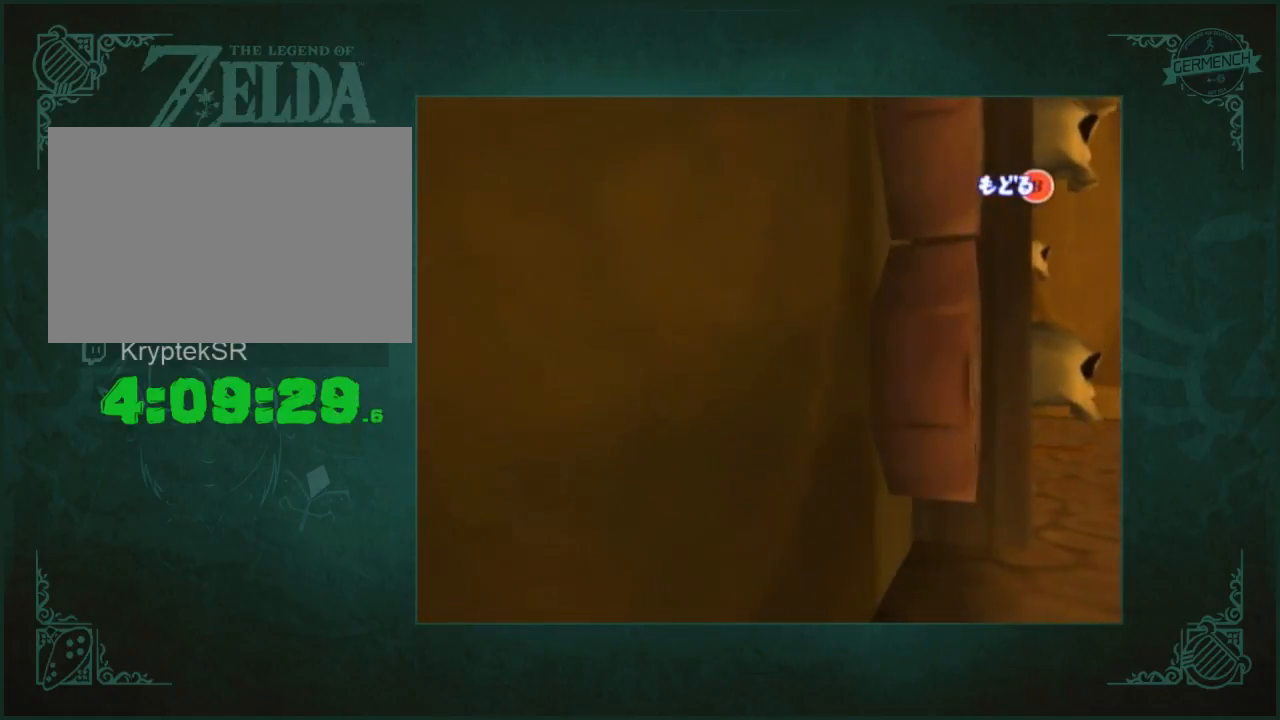
{"buttons": [], "left_stick": "center", "right_stick": "center", "button_events": []}
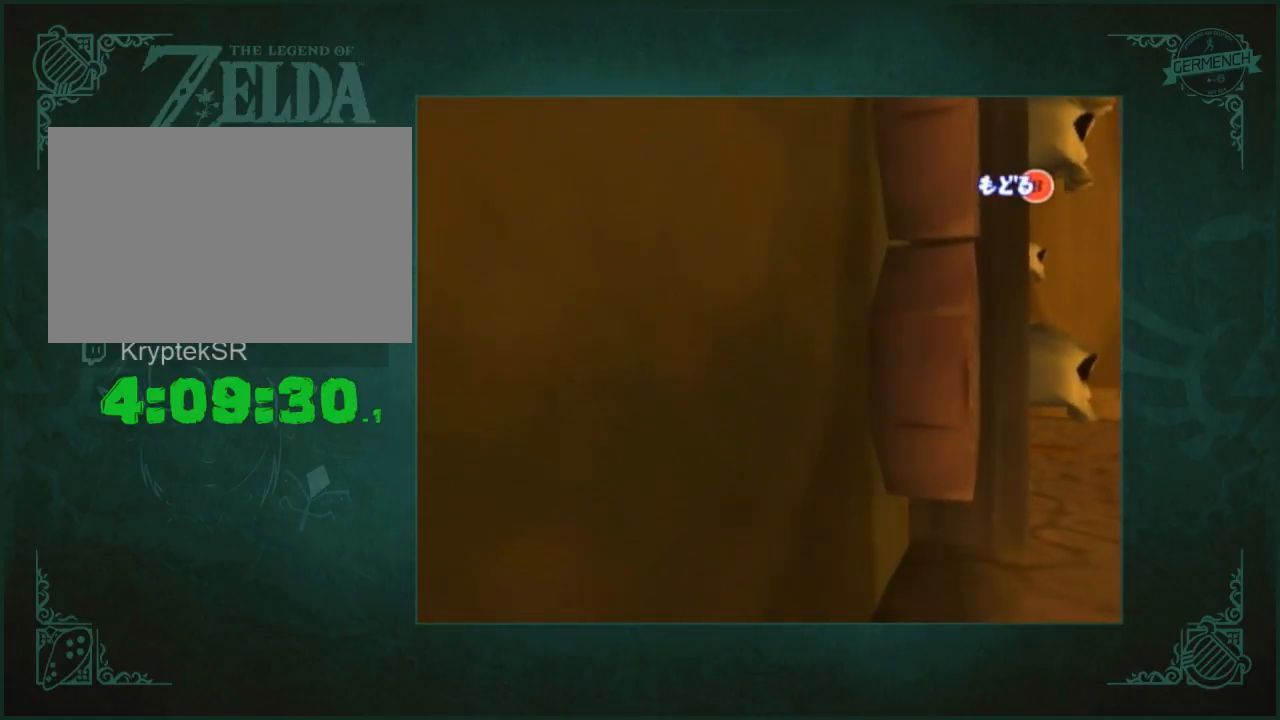
{"buttons": [], "left_stick": "center", "right_stick": "center", "button_events": []}
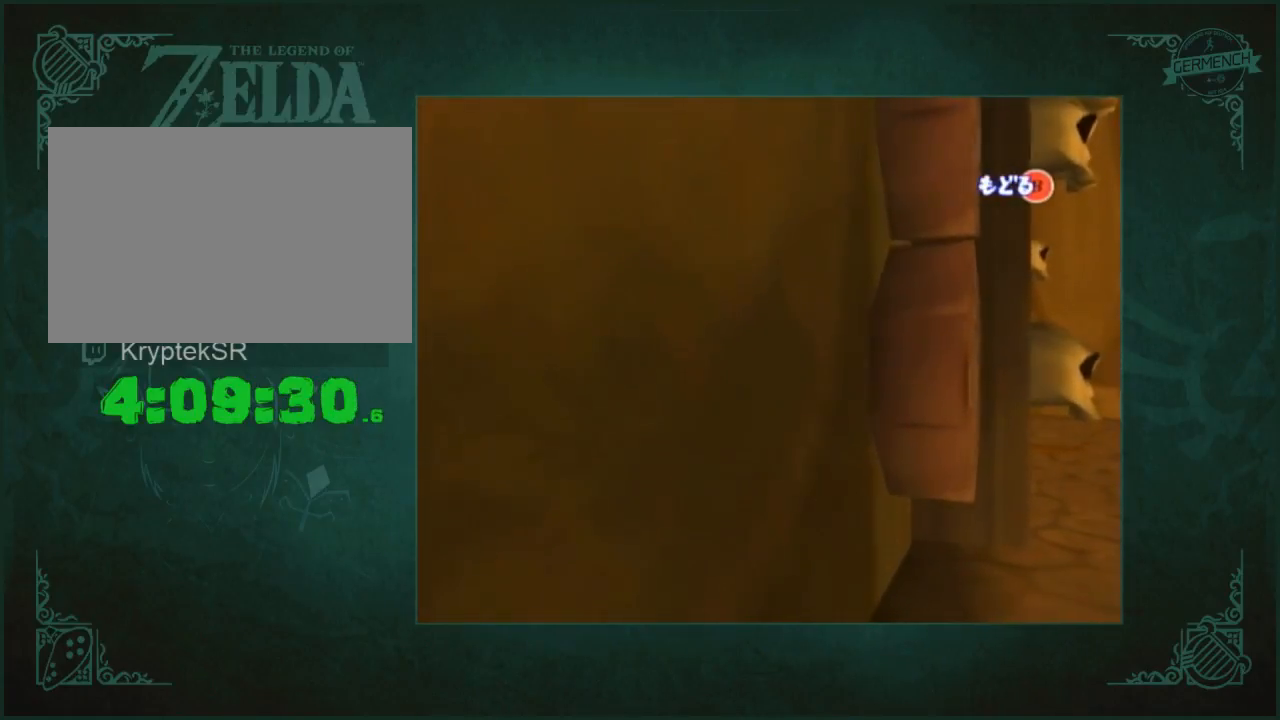
{"buttons": [], "left_stick": "left", "right_stick": "center", "button_events": []}
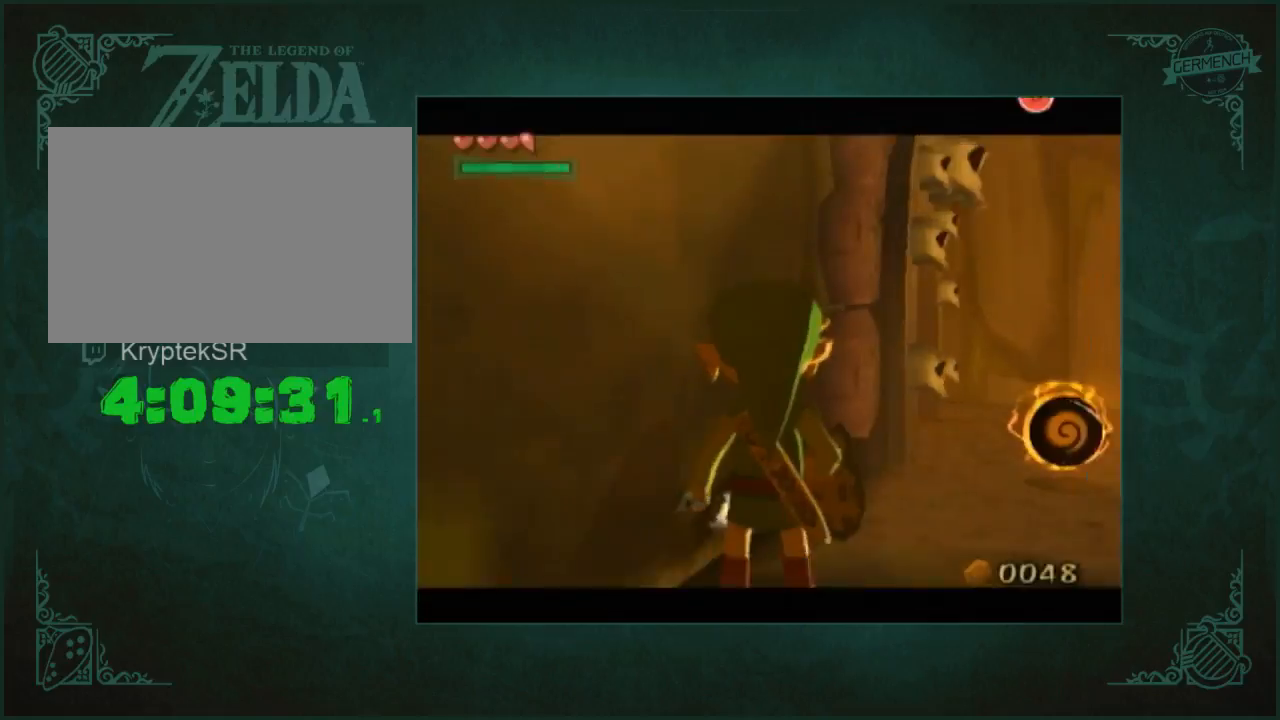
{"buttons": [], "left_stick": "up", "right_stick": "down", "button_events": []}
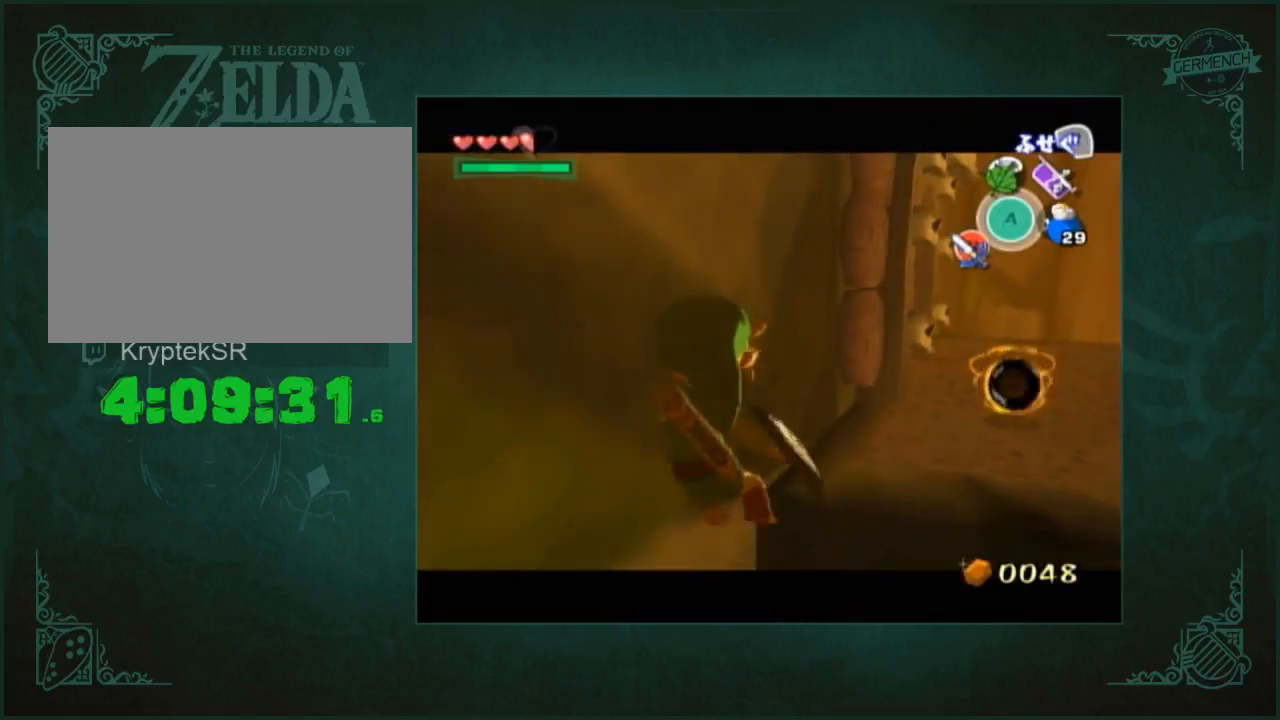
{"buttons": [], "left_stick": "up", "right_stick": "down", "button_events": []}
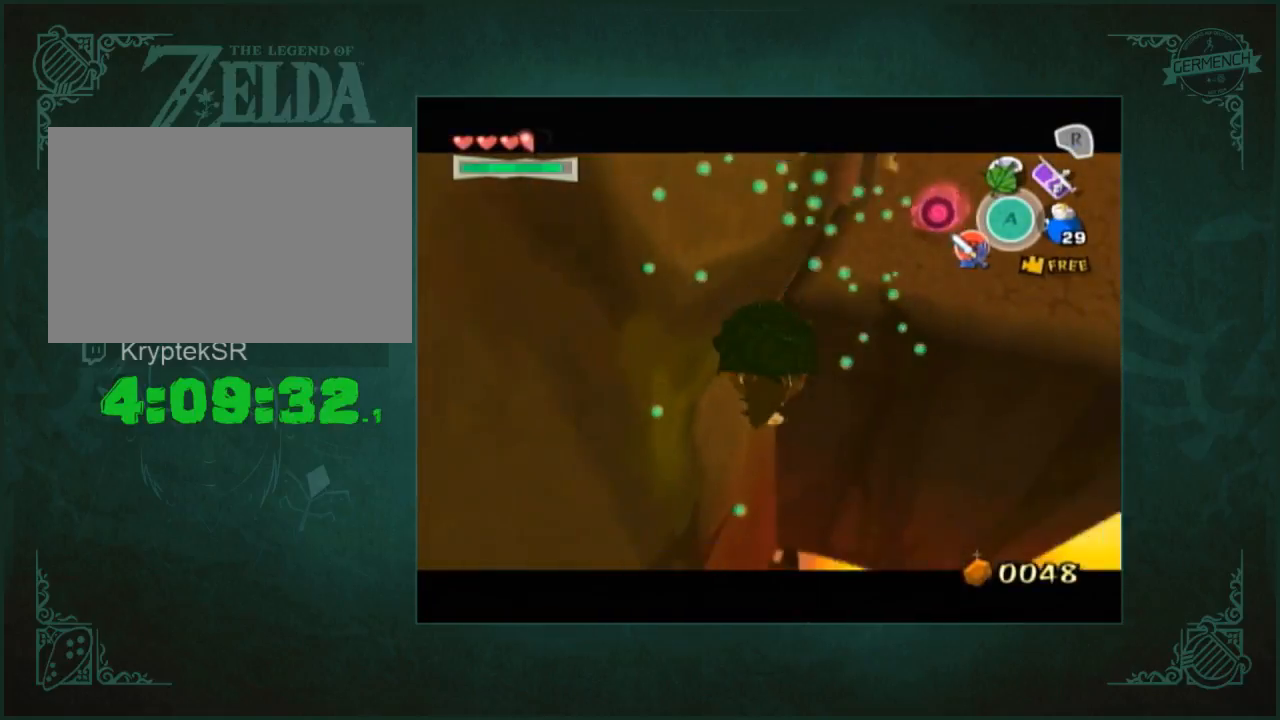
{"buttons": [], "left_stick": "up", "right_stick": "center", "button_events": []}
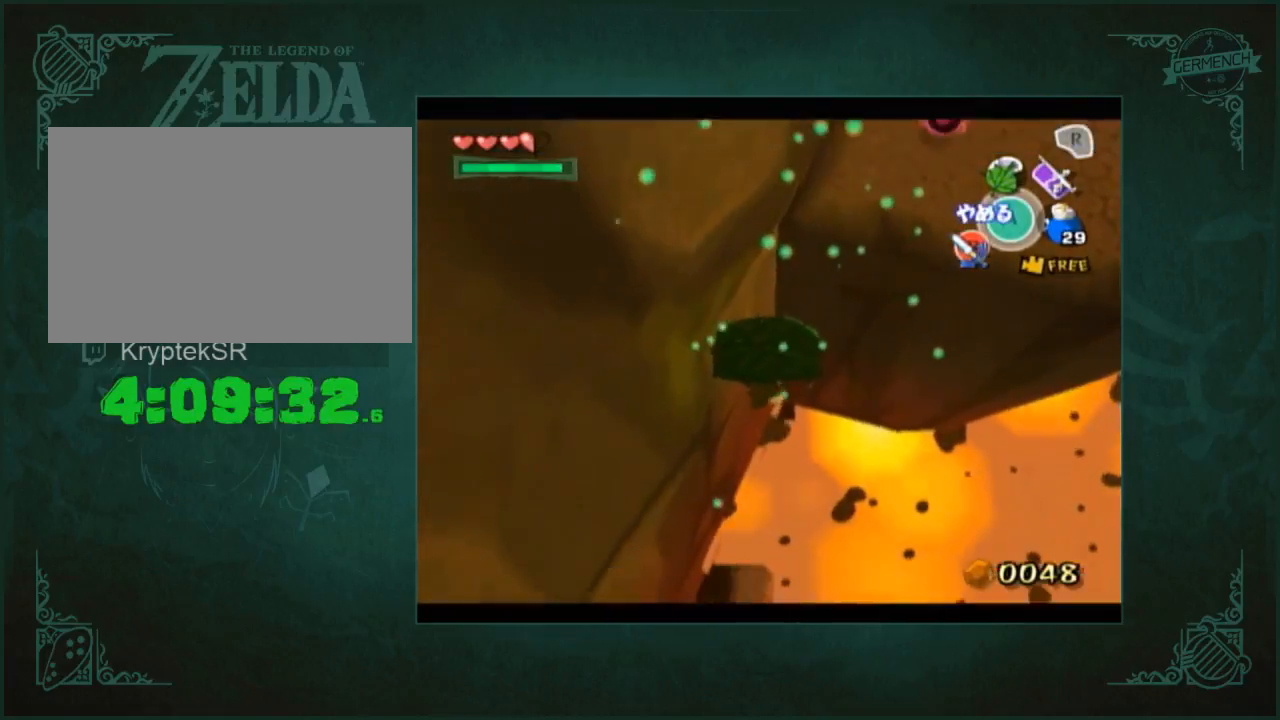
{"buttons": [], "left_stick": "up", "right_stick": "center", "button_events": []}